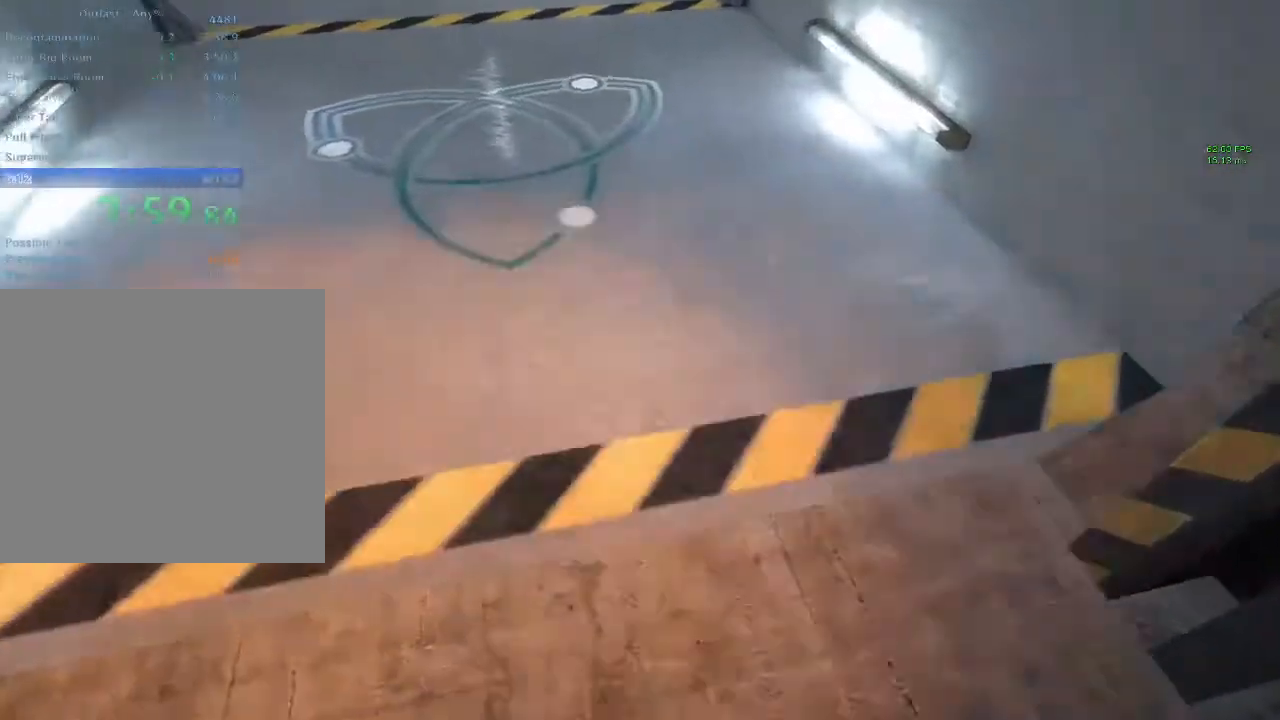
Gameplay with keyboard and mouse; each line is a JSON object with the keys and mouse buttons held at the frame after it. "events" lists presses ("down") and releases ("up") of "1", "2", "3", "4", "5", "a", "alt", "c", "ctrl", "d", "down", "e", "f", "left", "q", "r", "right", "s", "shift", "space", "tab", "up", "v", "w", "x", "z", "mouse_left", "mouse_middle", "mouse_right", "mouse_wheel_up" and "mouse_wheel_down" between this image and that frame as [ms after this image, input, new state], when the widget could be followed in between. "mouse_left", "mouse_middle", "mouse_right", "mouse_wheel_up", "mouse_wheel_down" = the "left", "middle", "right", "wheel_up", "wheel_down" buttons of the "mouse" list. No other keys are recorded. Mouse movement is not recorded.
{"keys": ["shift", "w"], "mouse": [], "events": []}
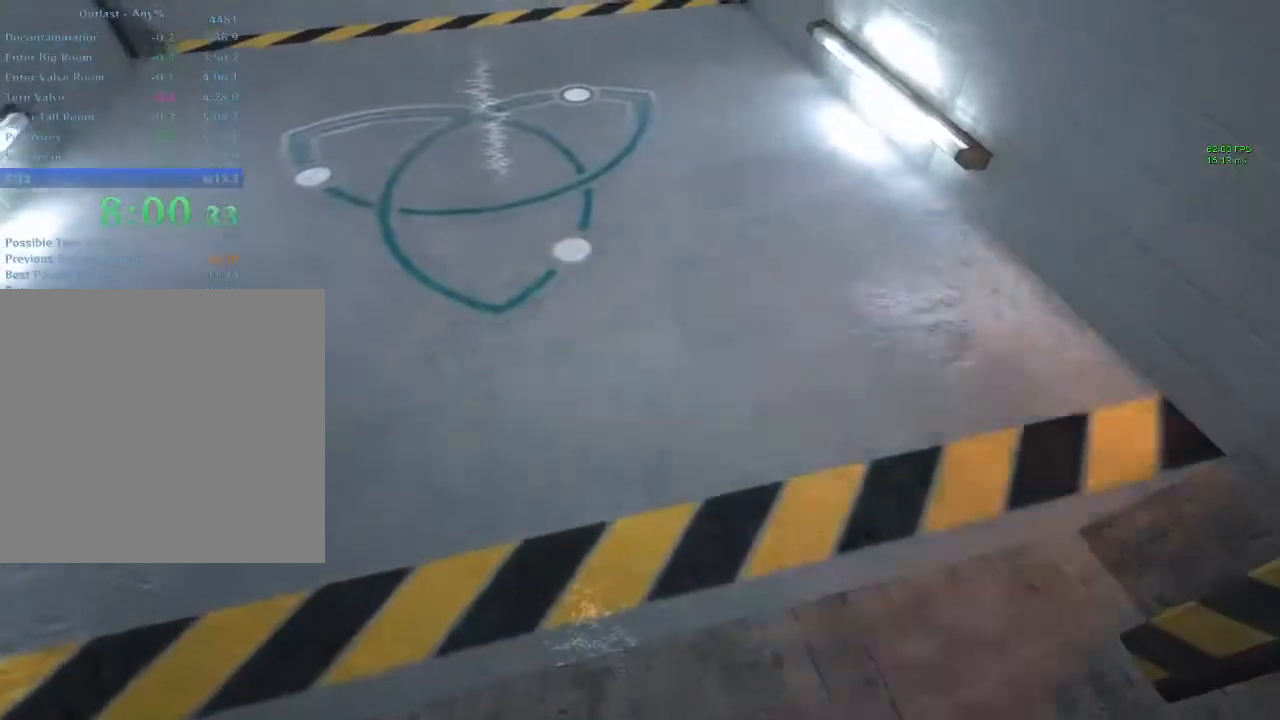
{"keys": ["shift", "w"], "mouse": [], "events": []}
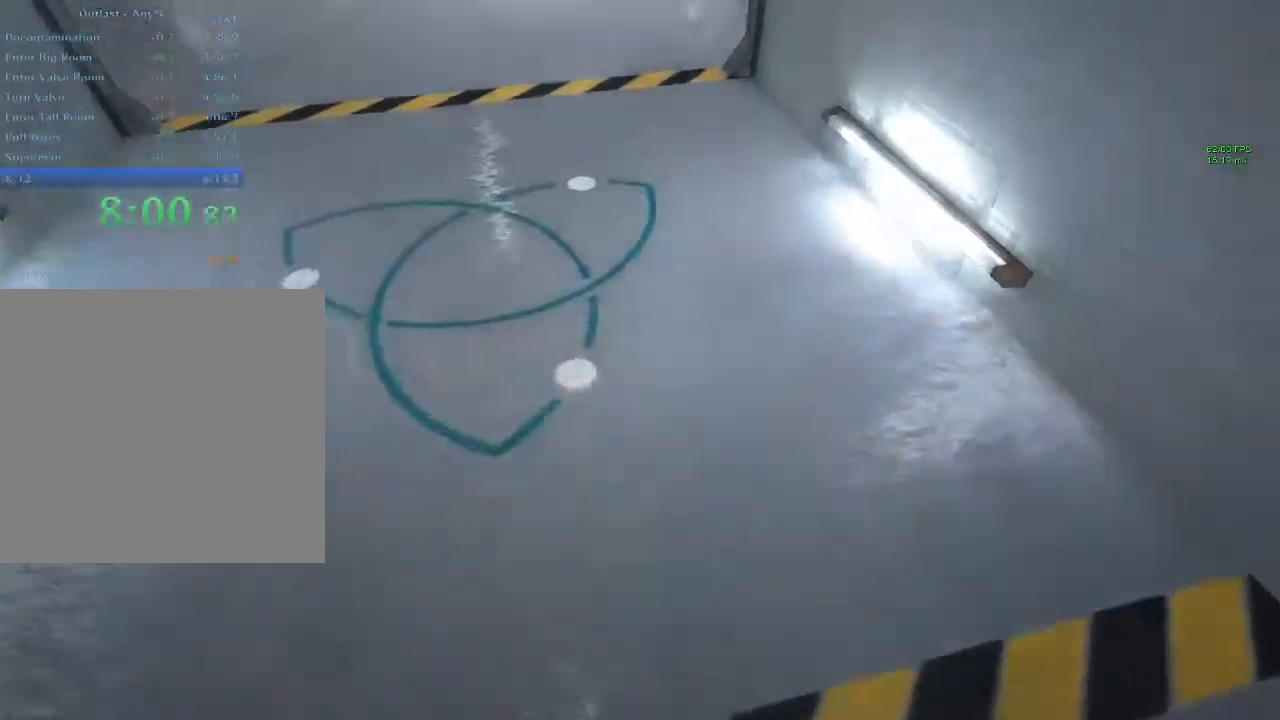
{"keys": ["shift", "w"], "mouse": [], "events": []}
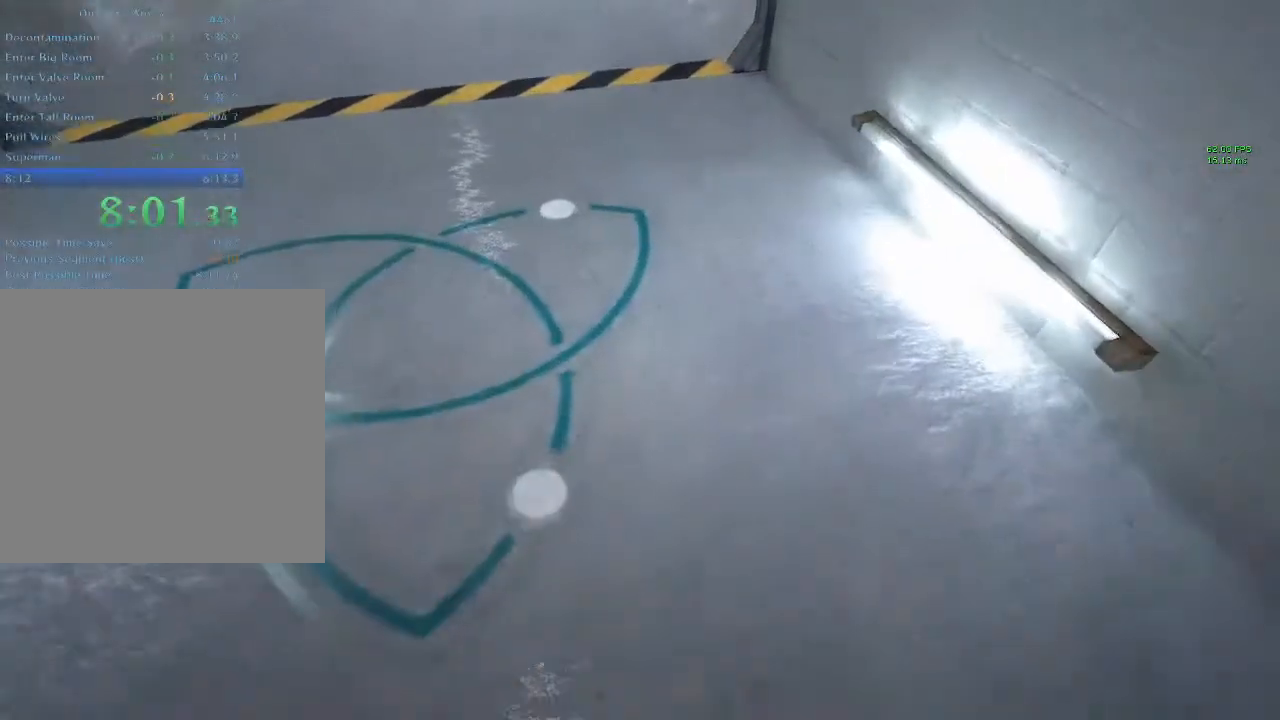
{"keys": ["shift", "w"], "mouse": [], "events": []}
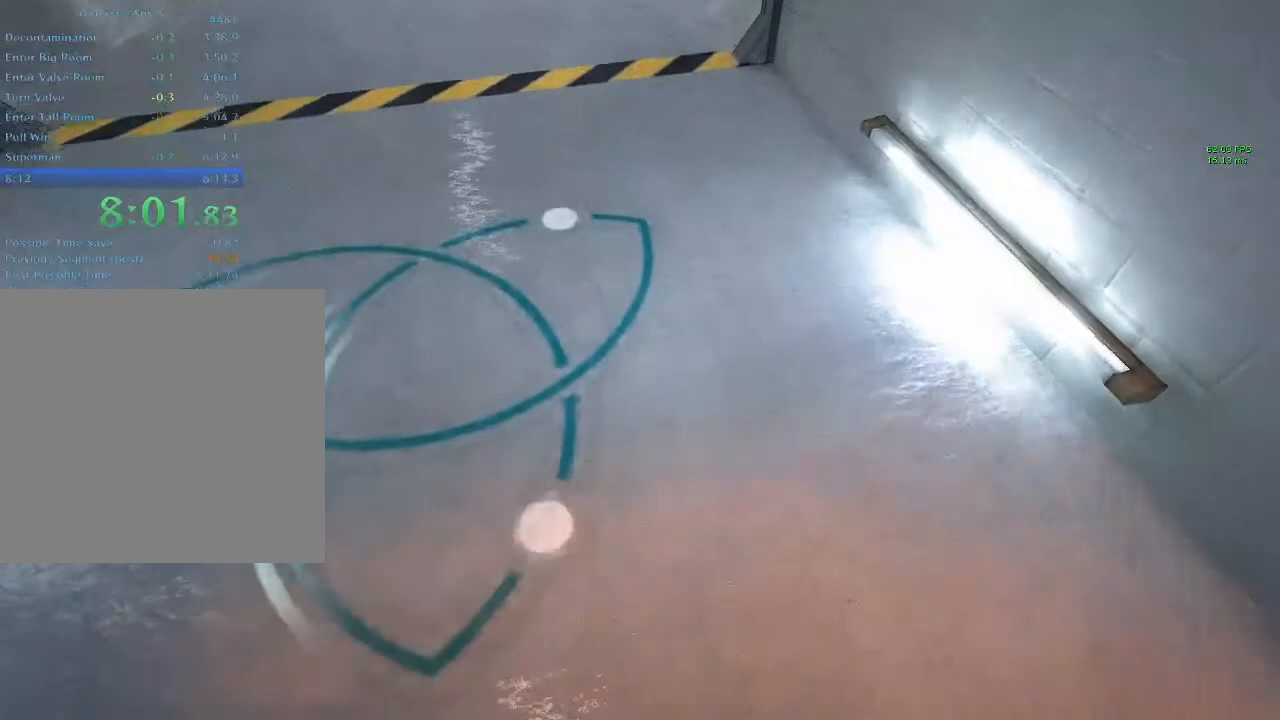
{"keys": ["shift", "w"], "mouse": [], "events": []}
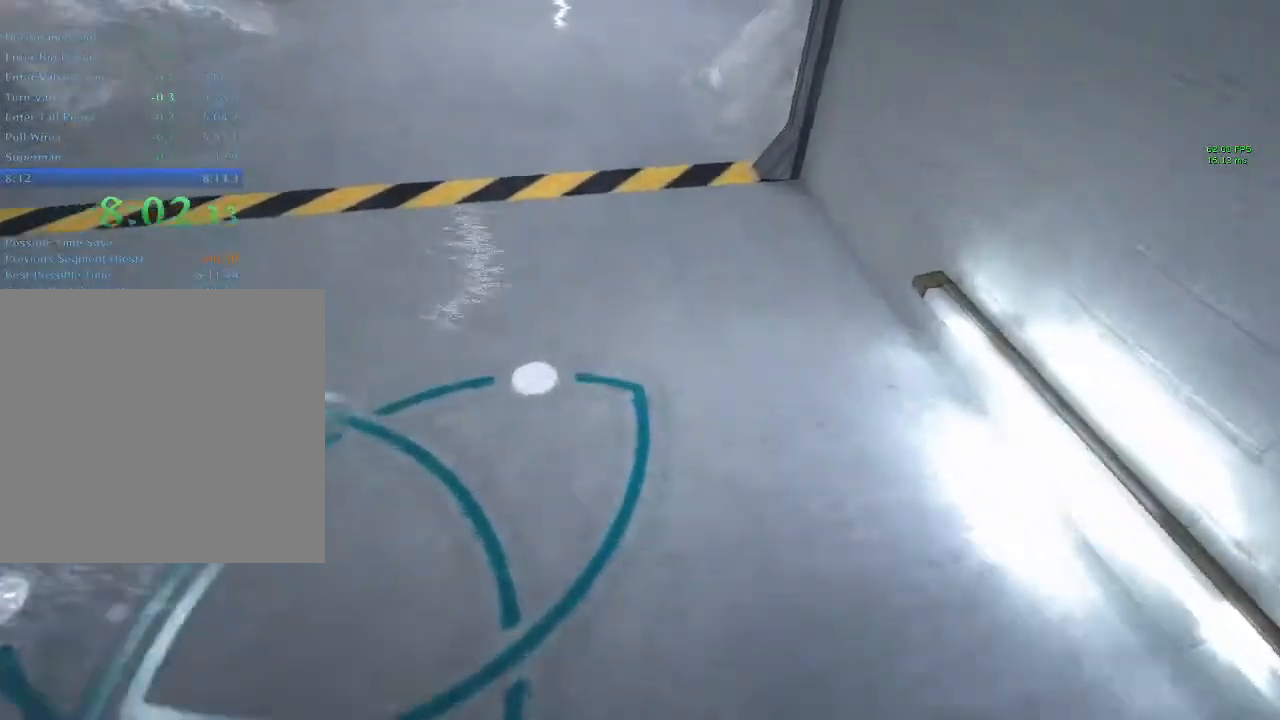
{"keys": ["shift", "w"], "mouse": [], "events": []}
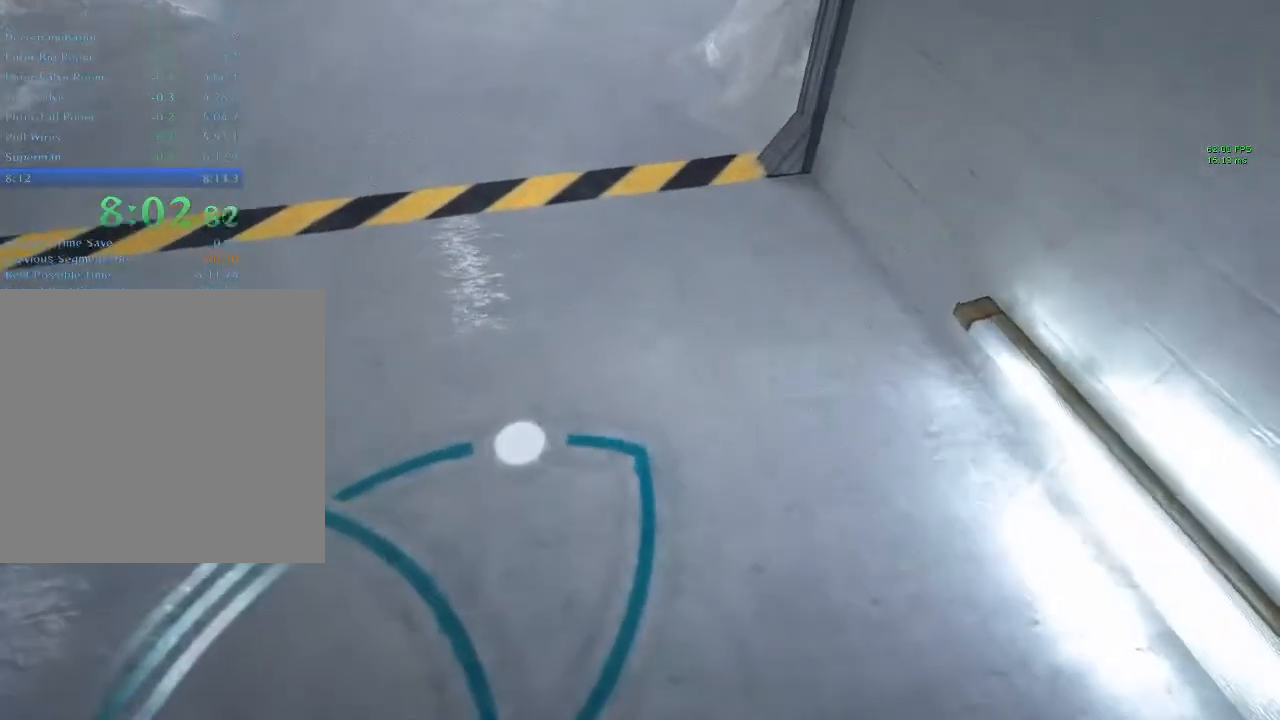
{"keys": ["shift", "w"], "mouse": [], "events": []}
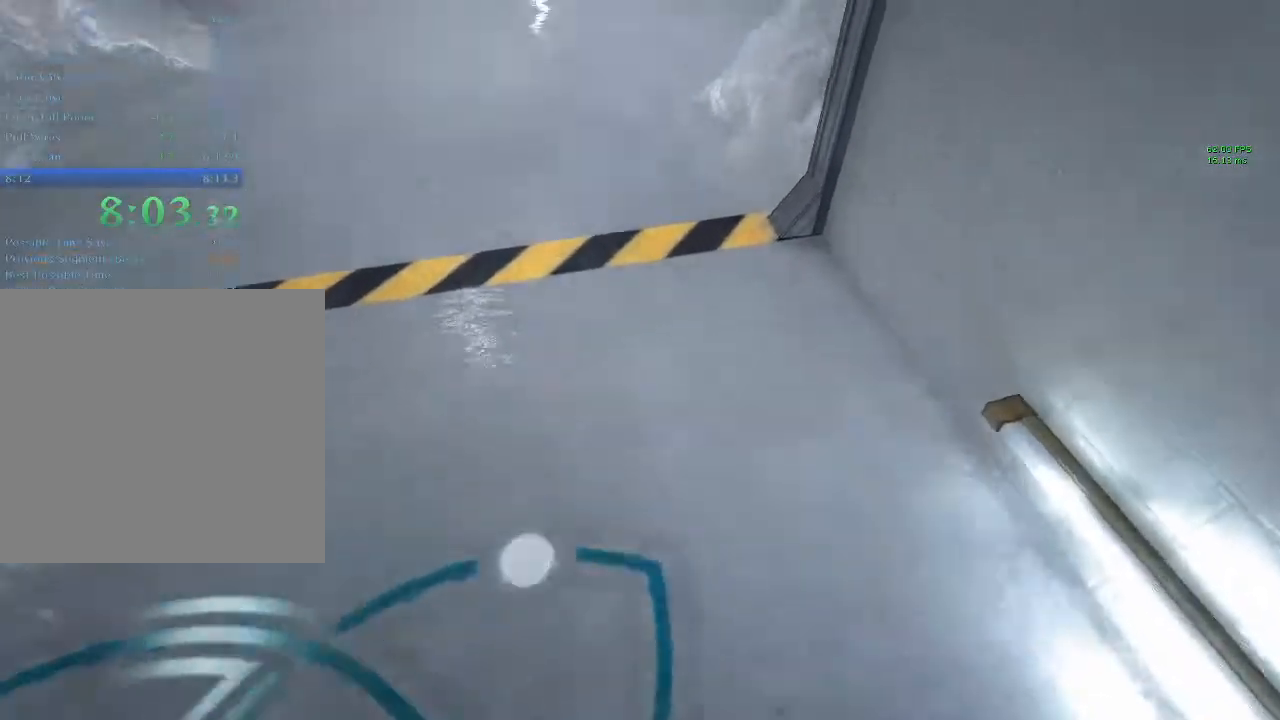
{"keys": ["shift", "w"], "mouse": [], "events": []}
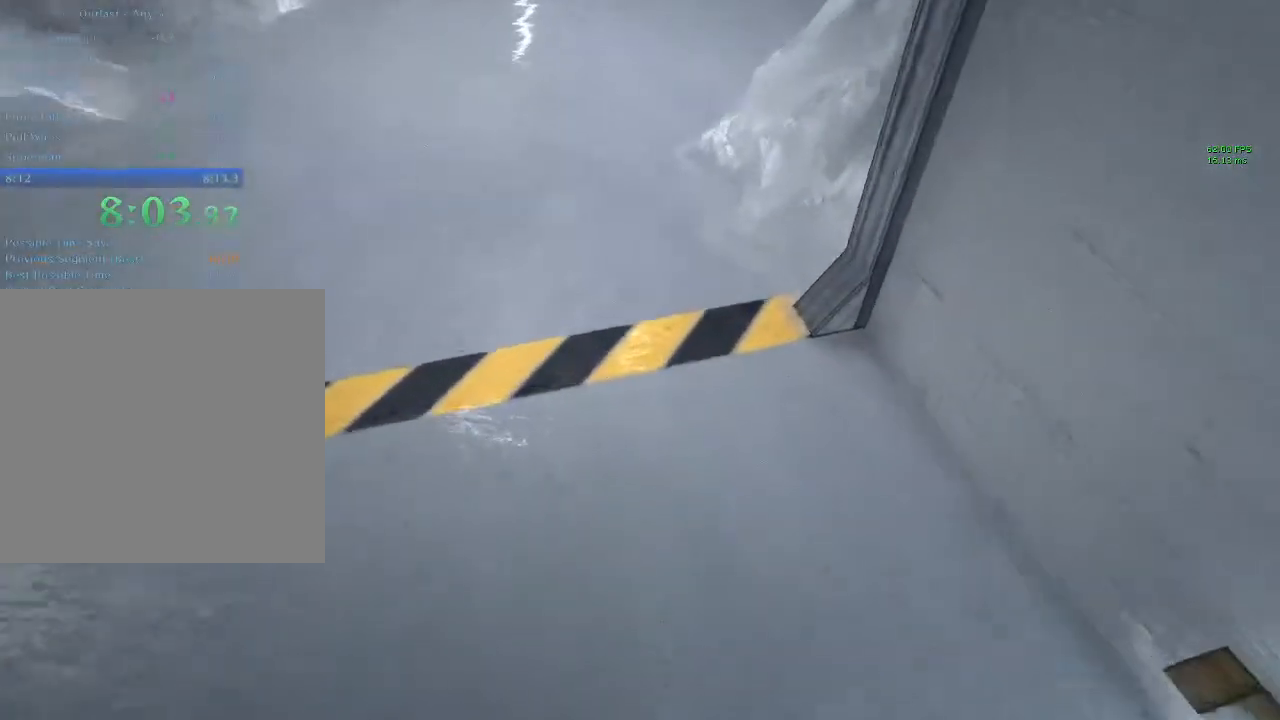
{"keys": ["shift", "w"], "mouse": [], "events": []}
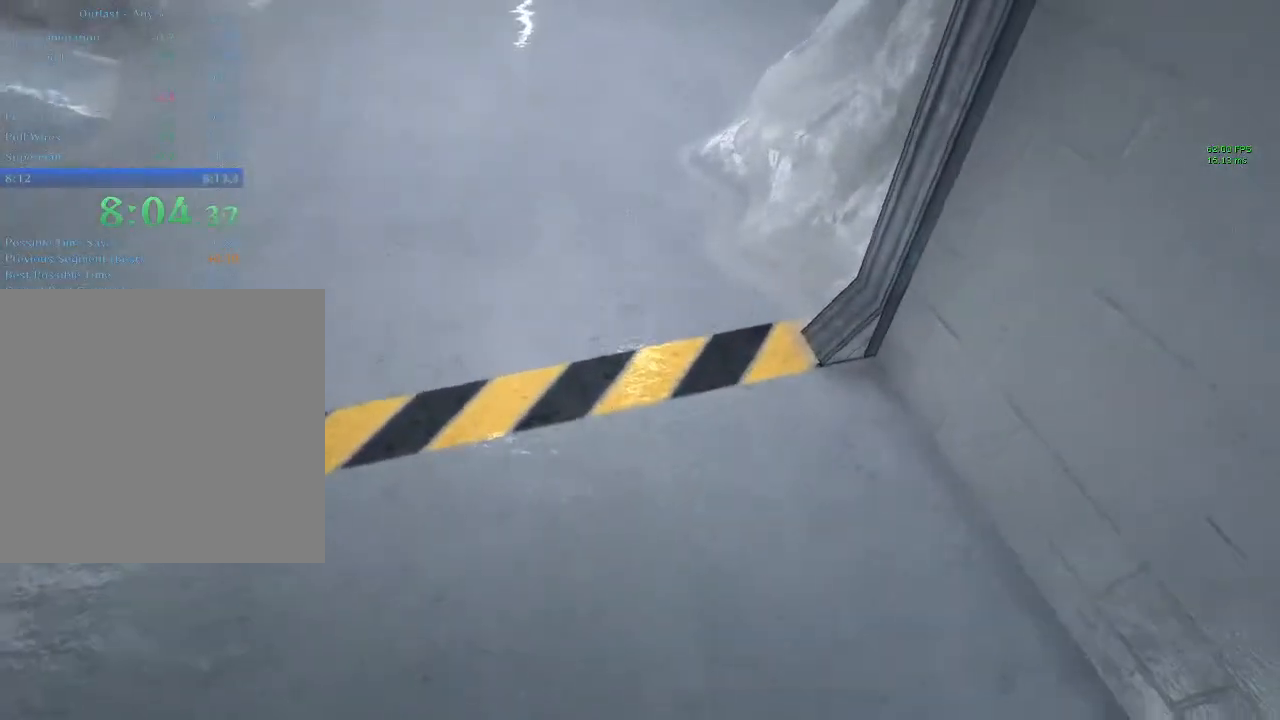
{"keys": ["shift", "w"], "mouse": [], "events": []}
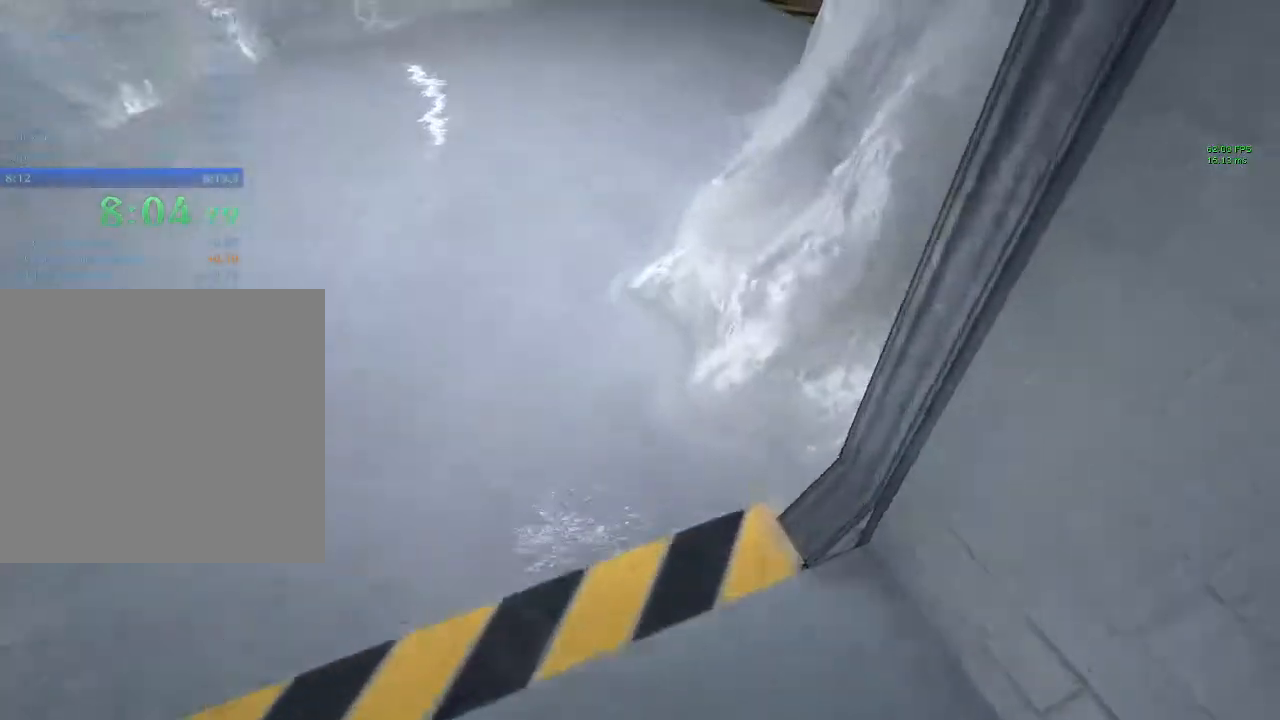
{"keys": ["shift", "w"], "mouse": [], "events": []}
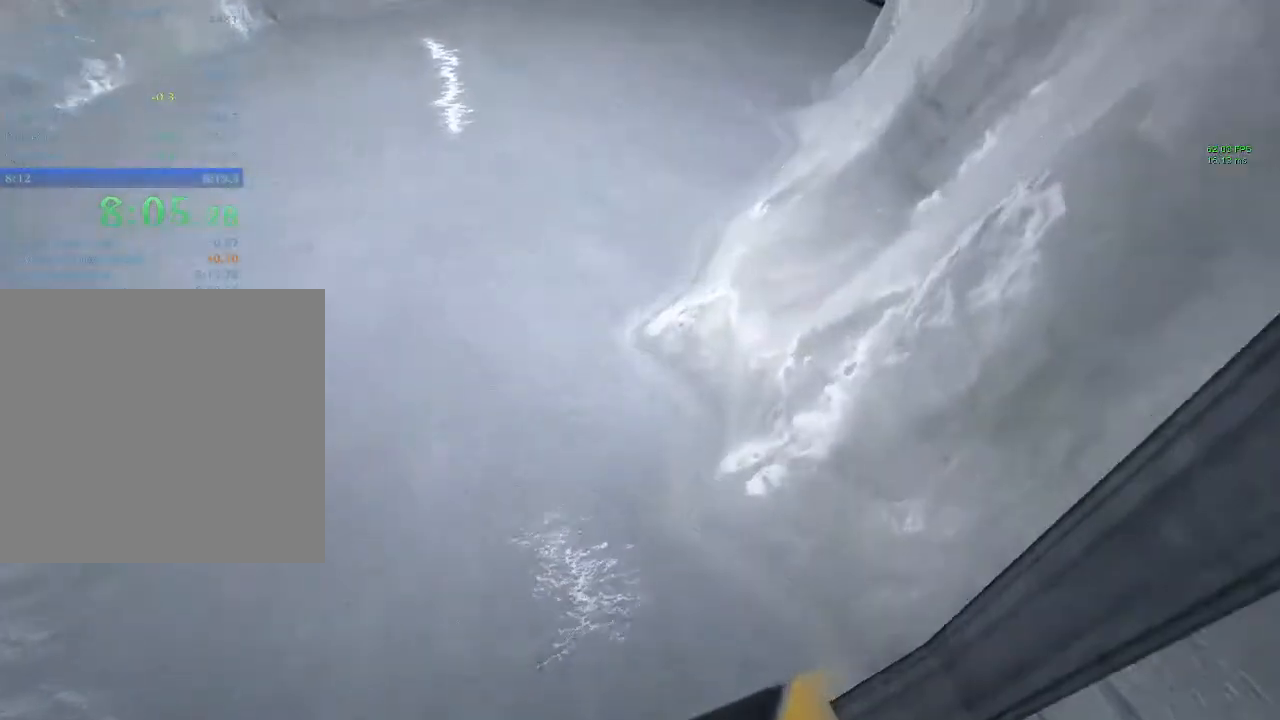
{"keys": ["shift", "w"], "mouse": [], "events": []}
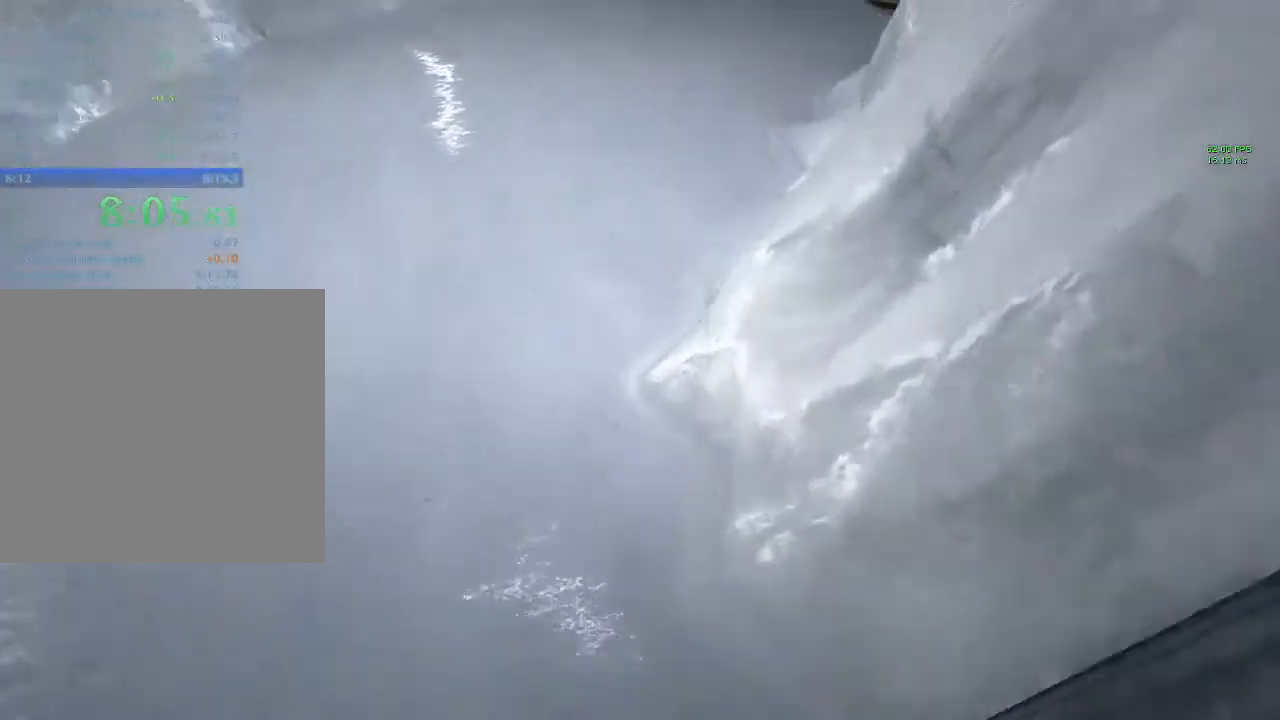
{"keys": ["shift", "w"], "mouse": [], "events": []}
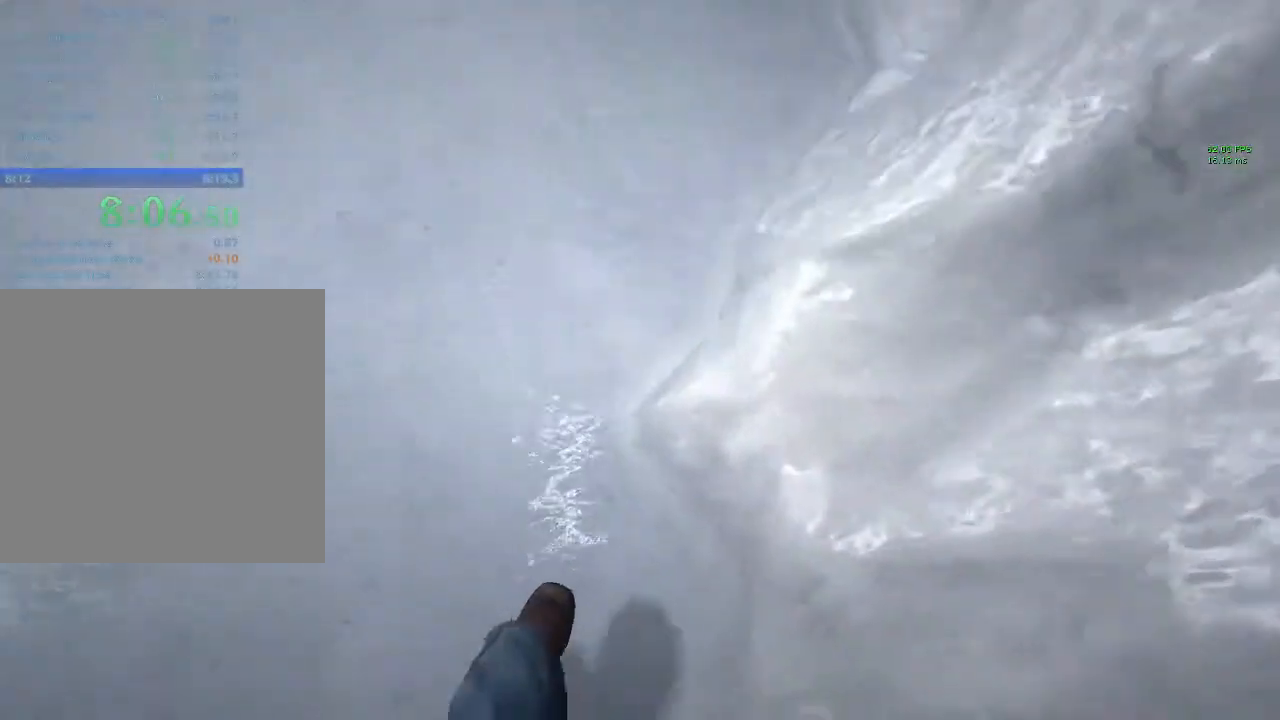
{"keys": ["shift", "w"], "mouse": [], "events": []}
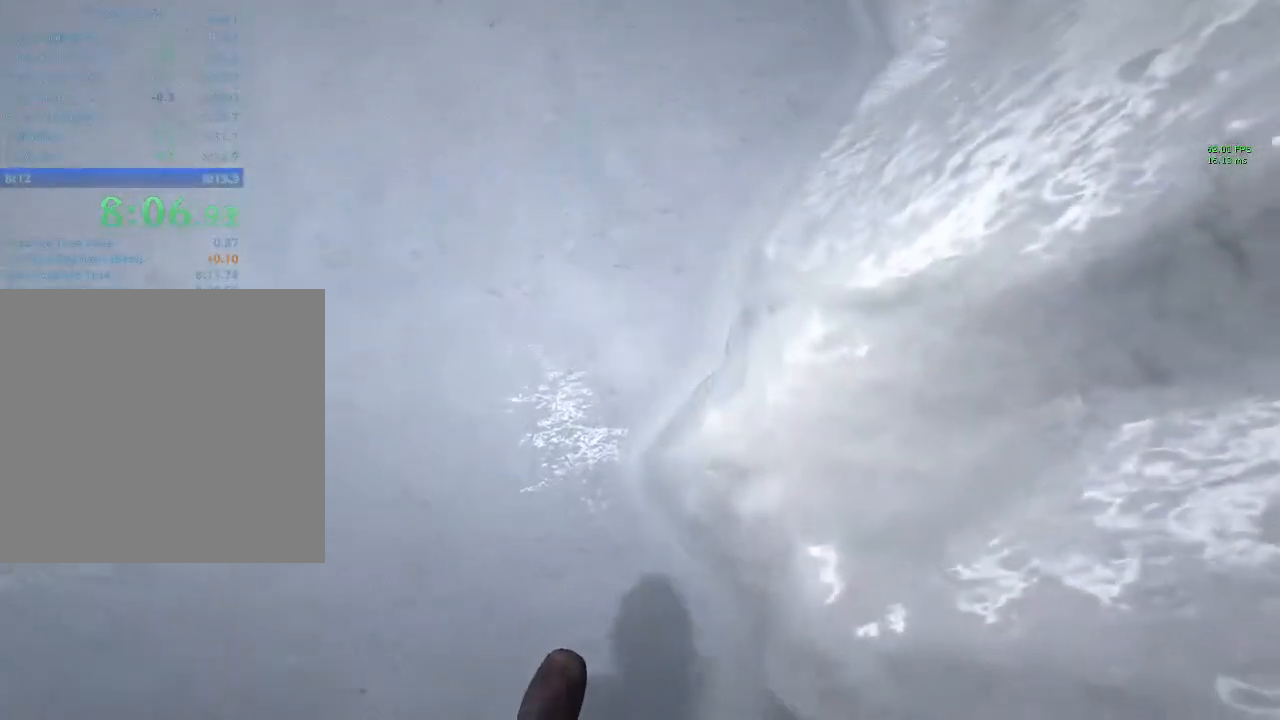
{"keys": ["shift", "w"], "mouse": [], "events": []}
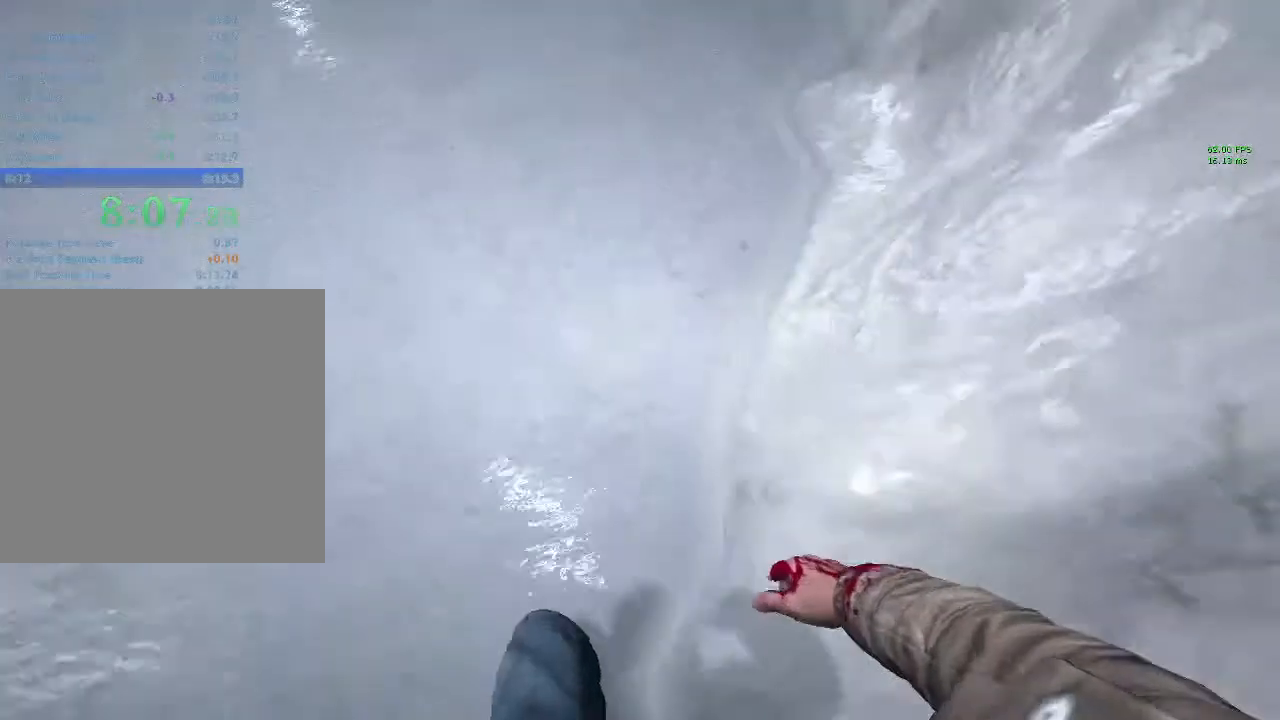
{"keys": ["shift", "w"], "mouse": [], "events": []}
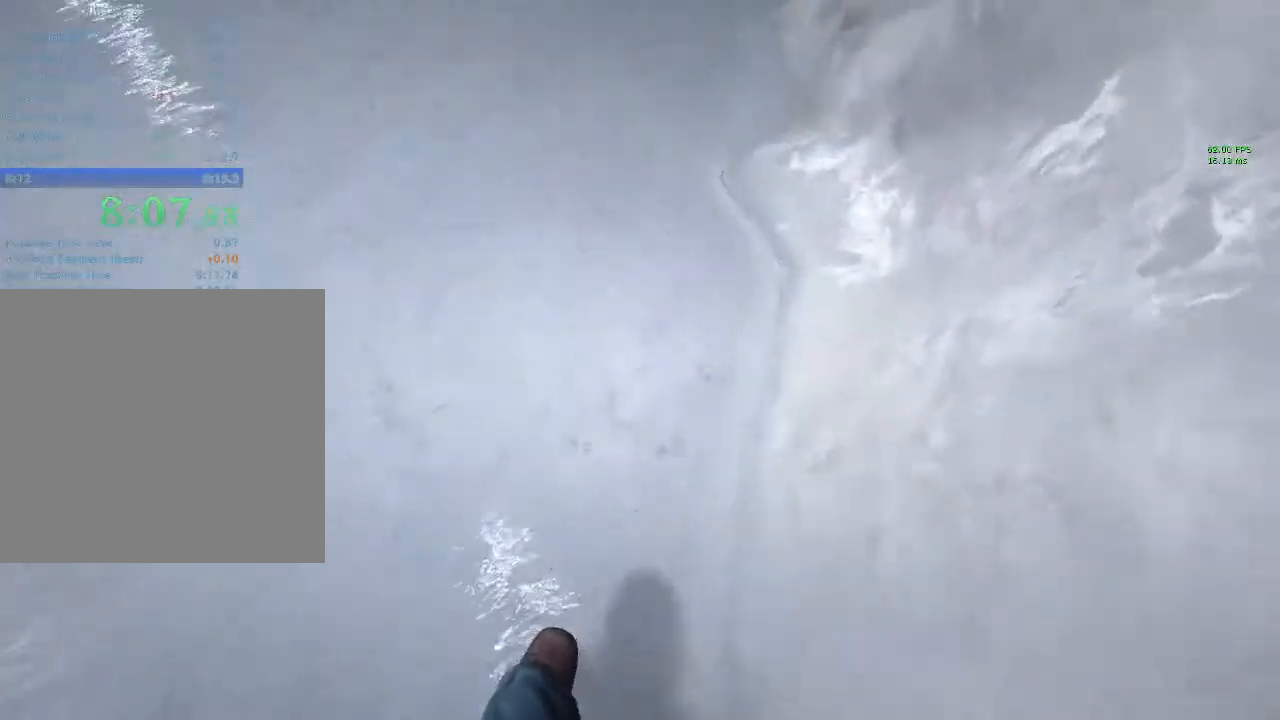
{"keys": ["shift", "w"], "mouse": [], "events": []}
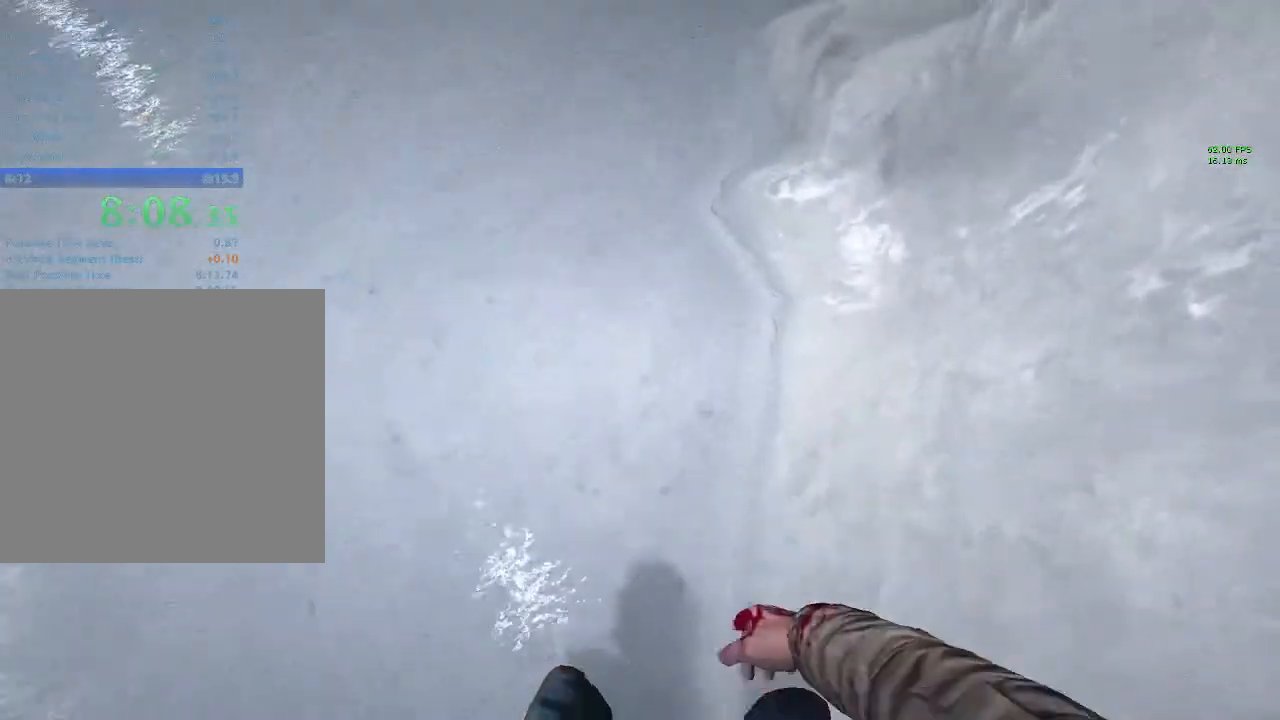
{"keys": ["shift", "w"], "mouse": [], "events": []}
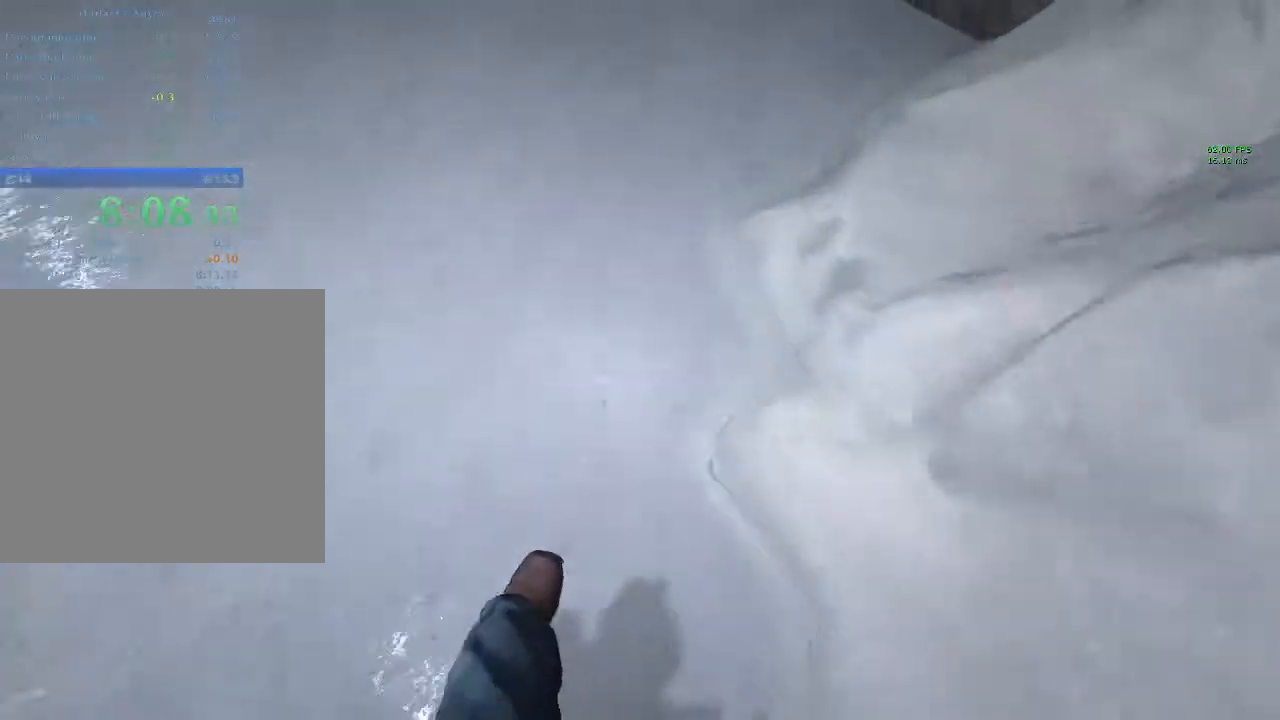
{"keys": ["shift", "w"], "mouse": [], "events": []}
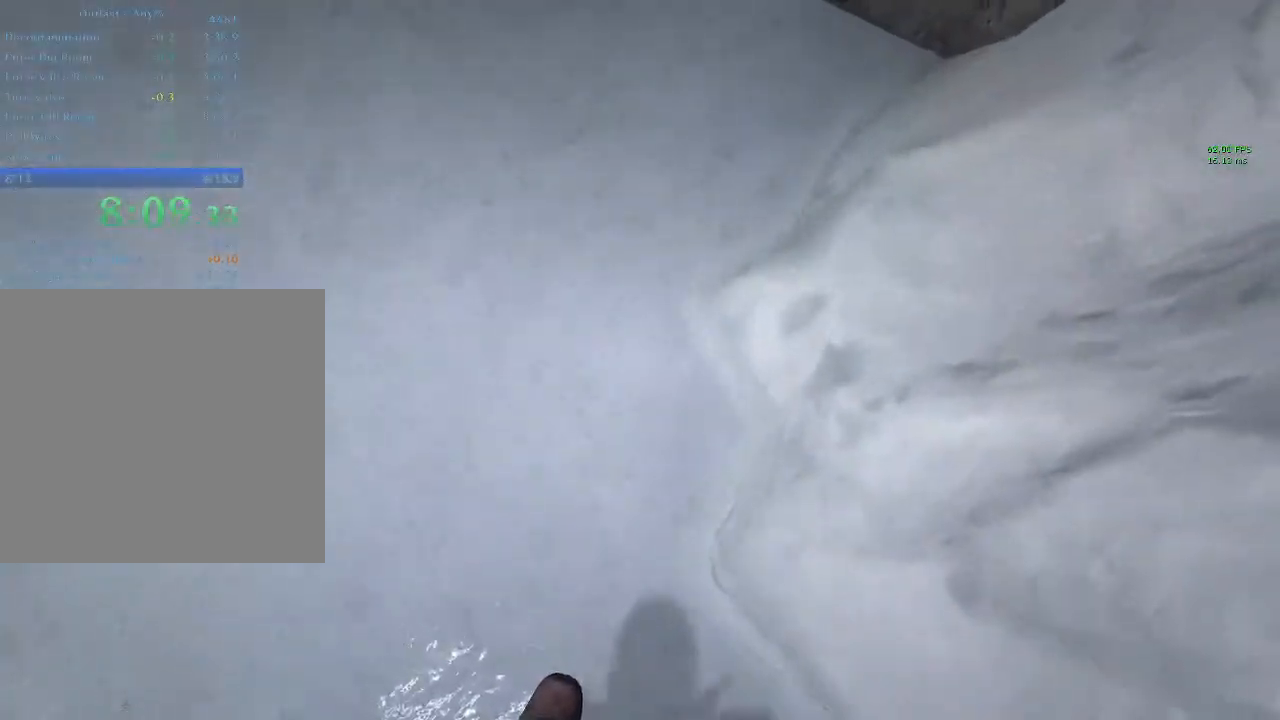
{"keys": ["shift", "w"], "mouse": [], "events": []}
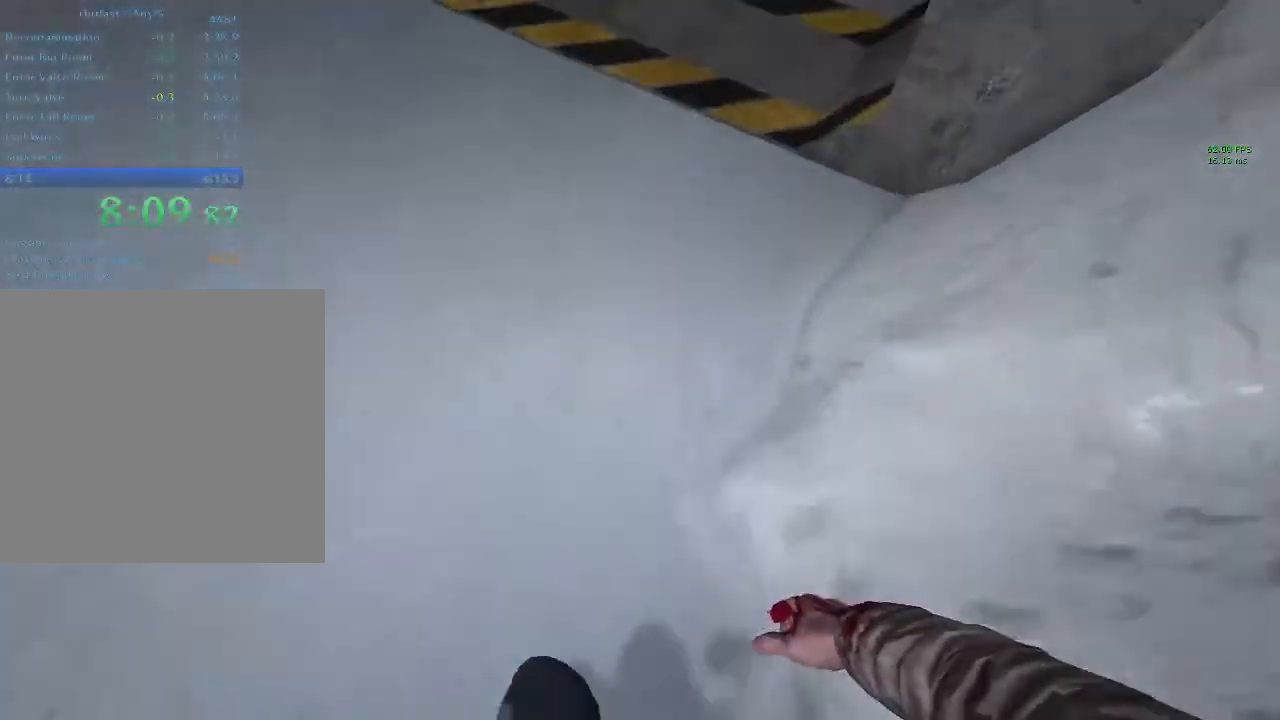
{"keys": ["shift", "w"], "mouse": [], "events": []}
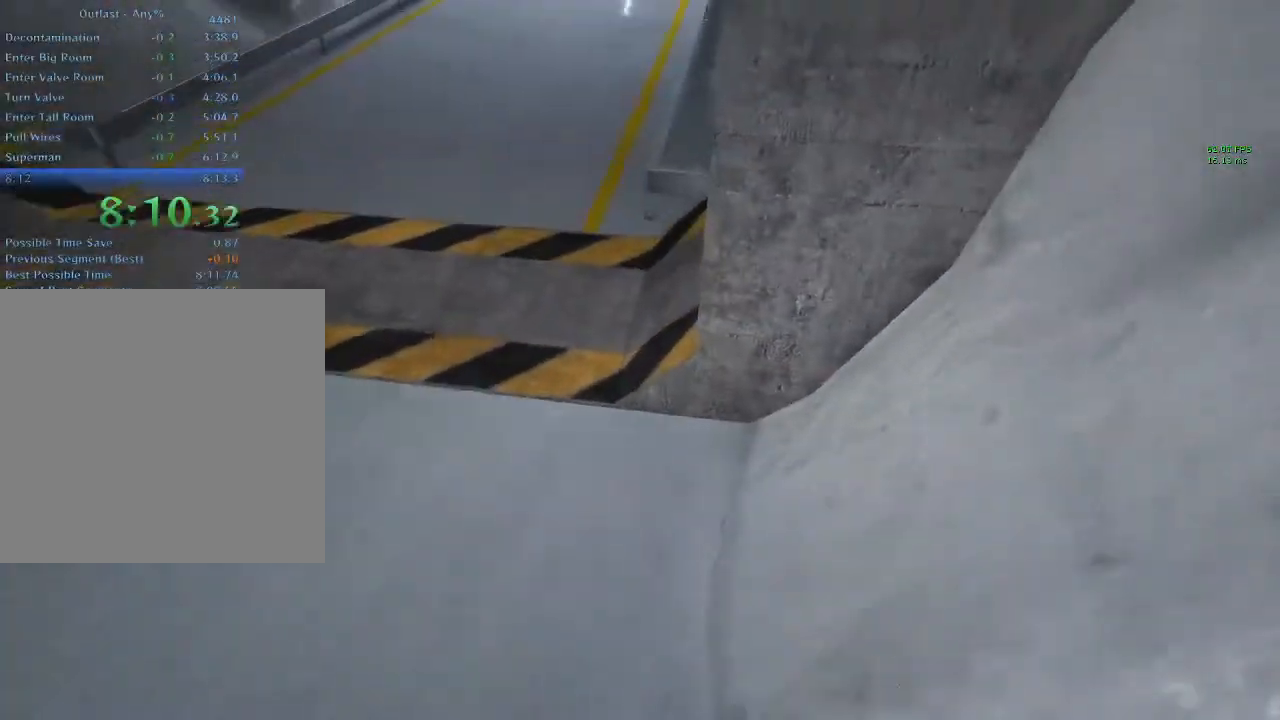
{"keys": ["shift", "w"], "mouse": [], "events": []}
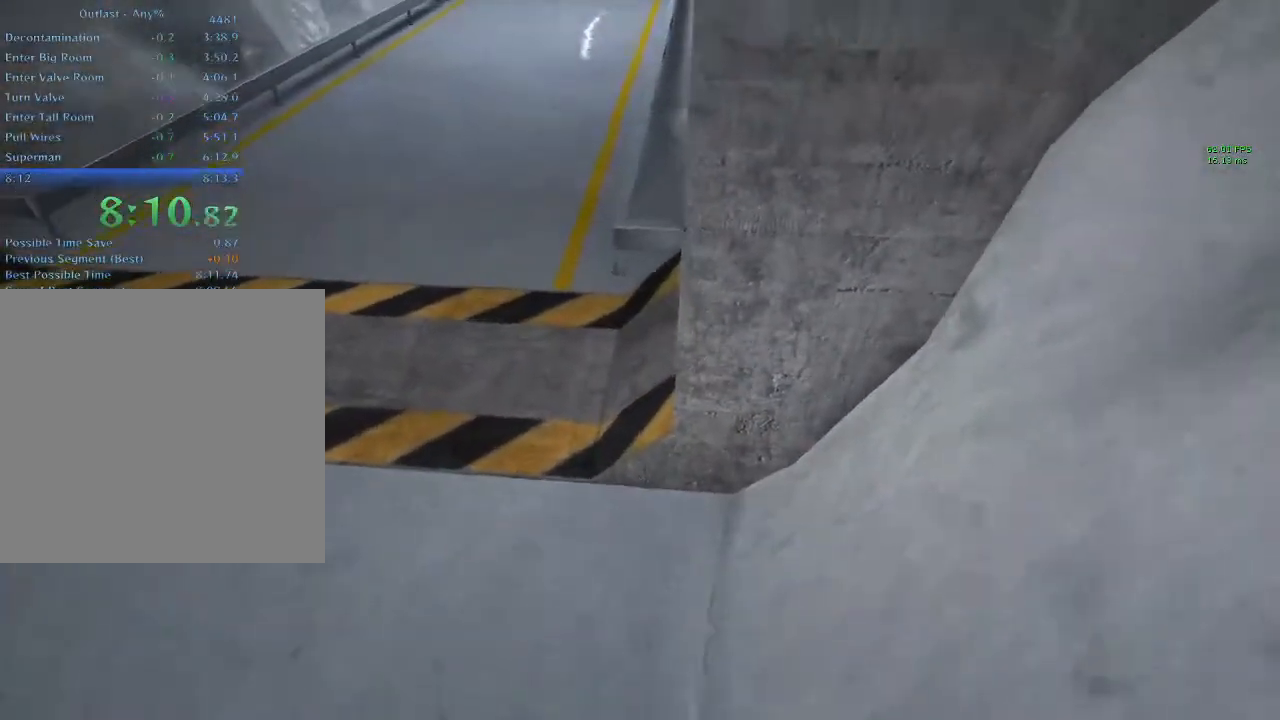
{"keys": ["shift", "w"], "mouse": [], "events": []}
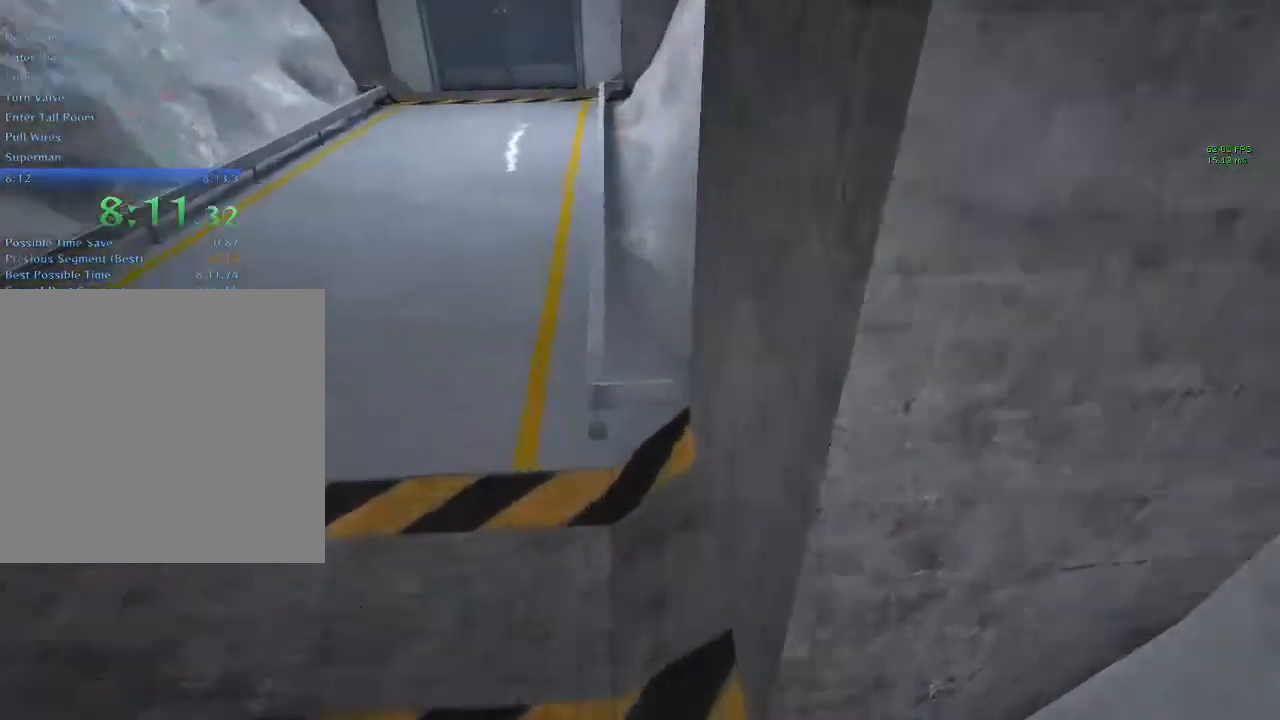
{"keys": ["shift", "w"], "mouse": [], "events": []}
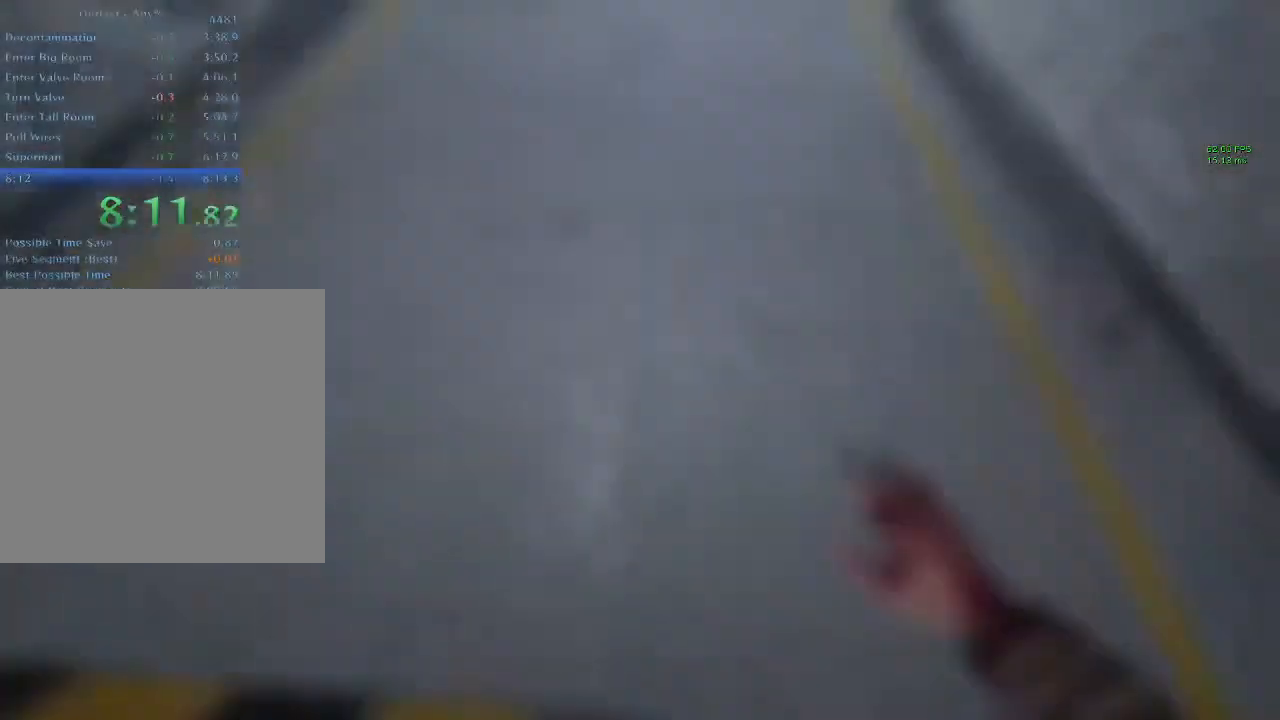
{"keys": [], "mouse": [], "events": [[433, "shift", "up"], [433, "w", "up"]]}
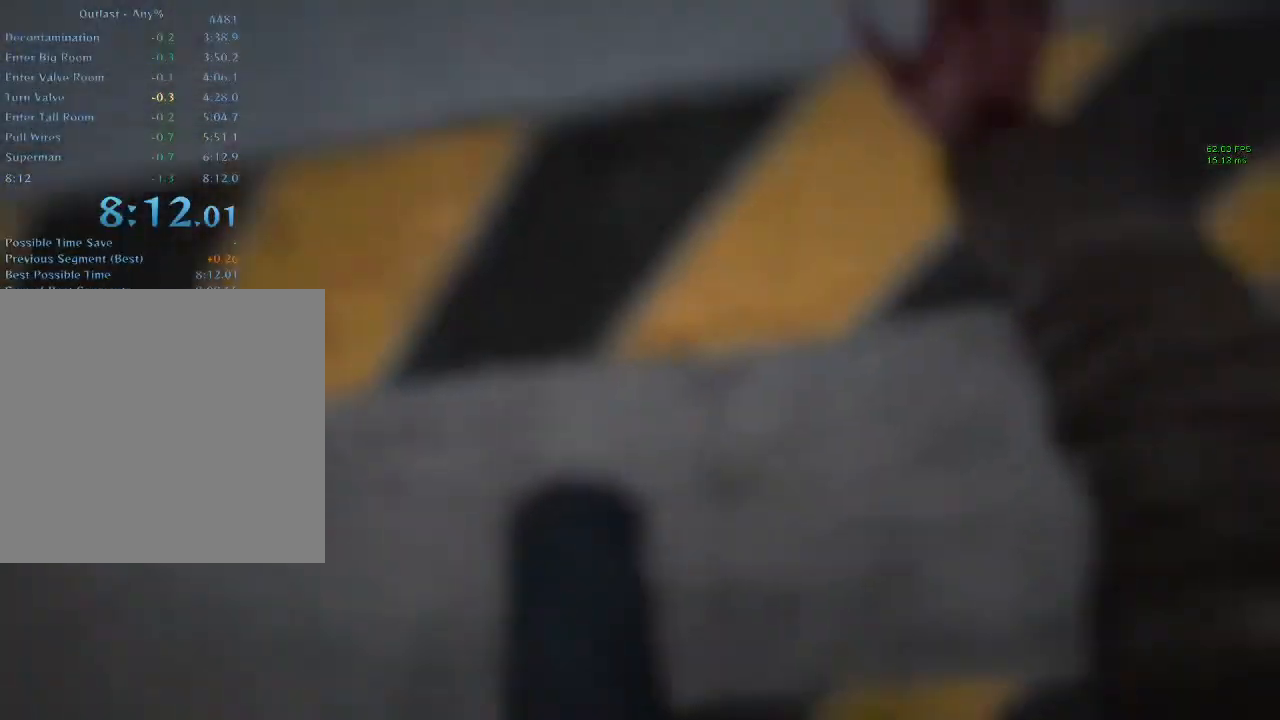
{"keys": [], "mouse": [], "events": []}
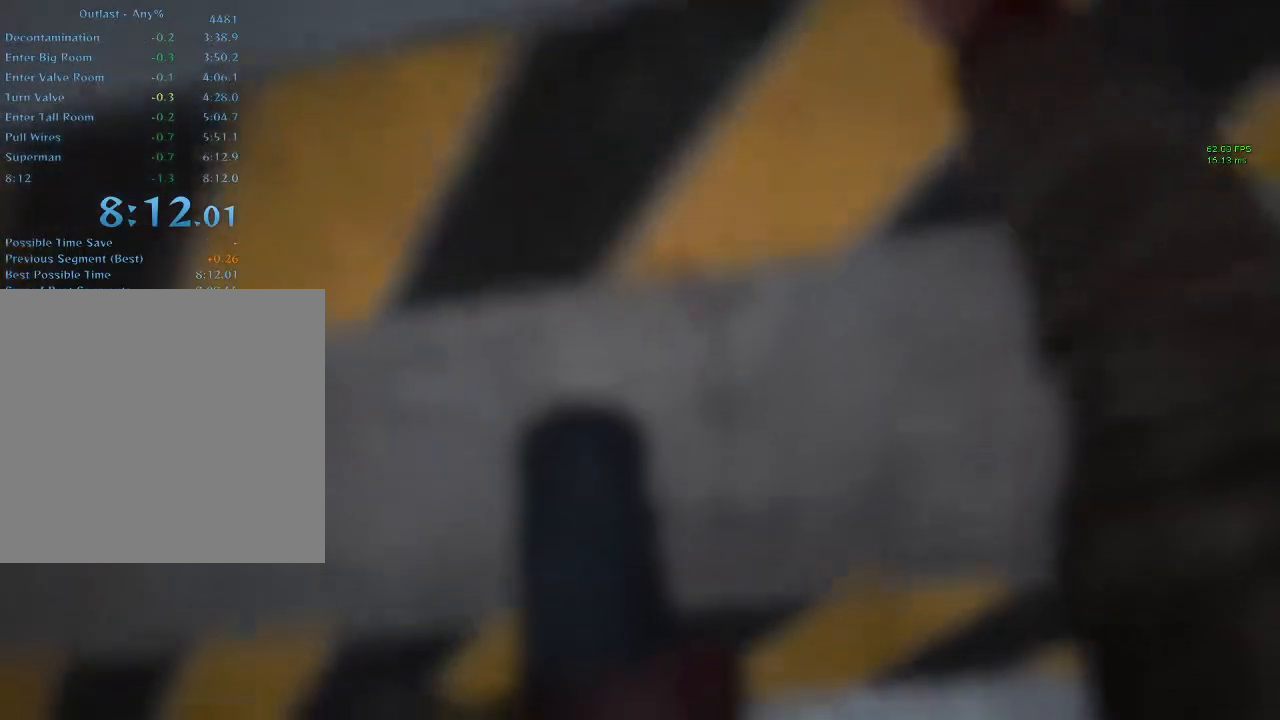
{"keys": [], "mouse": [], "events": [[233, "ctrl", "down"], [400, "ctrl", "up"]]}